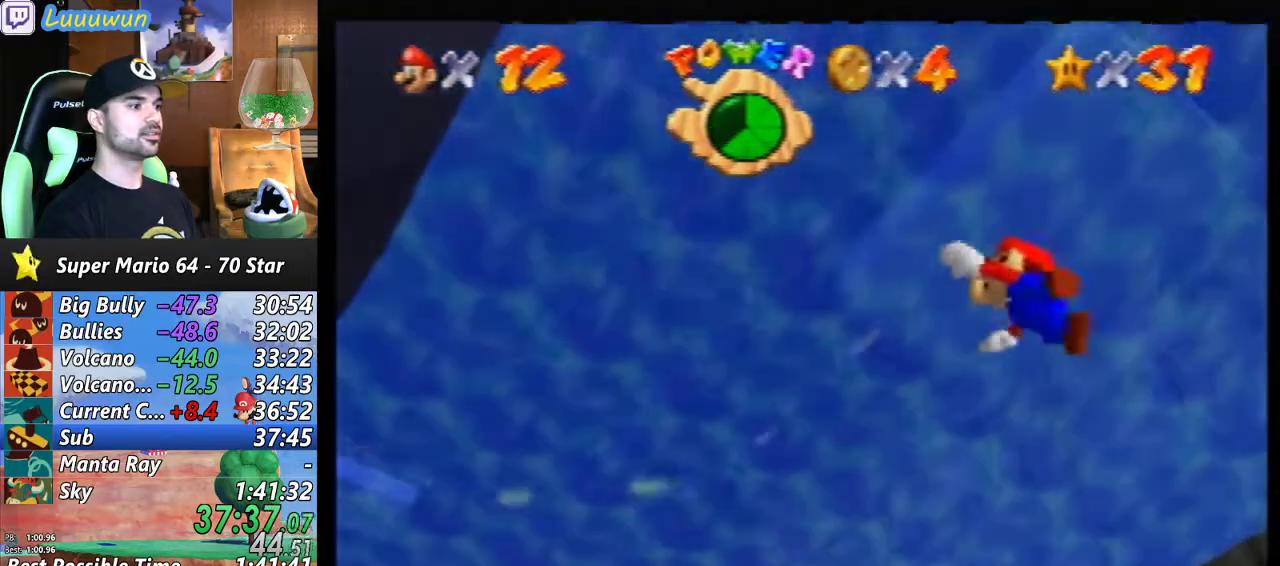
Gameplay with a controller (Nintendo layout); each line is a JSON object with the inputs held at the frame after it. "events" lists button and stick changes between this image and that frame as [ms after this image, input, new state], when the widget could be followed in between. Not read: L1 L3 R3.
{"buttons": ["A", "C_LEFT"], "left_stick": "down", "events": [[433, "A", "down"]]}
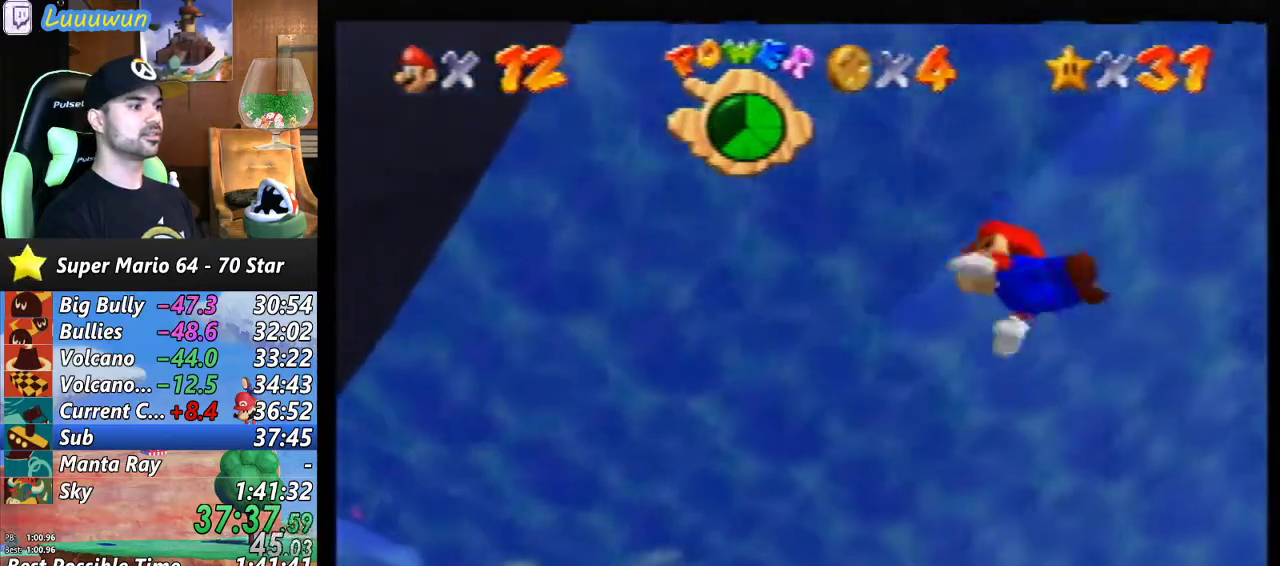
{"buttons": ["C_LEFT"], "left_stick": "down", "events": [[133, "A", "up"]]}
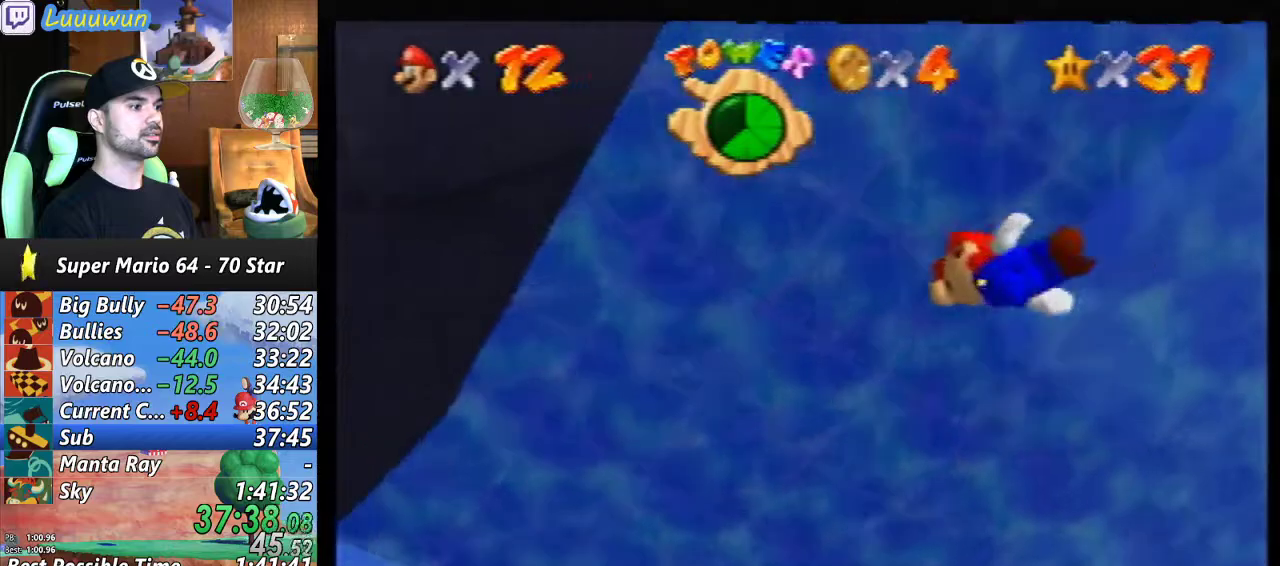
{"buttons": [], "left_stick": "down", "events": [[33, "A", "down"], [200, "A", "up"], [200, "C_LEFT", "up"]]}
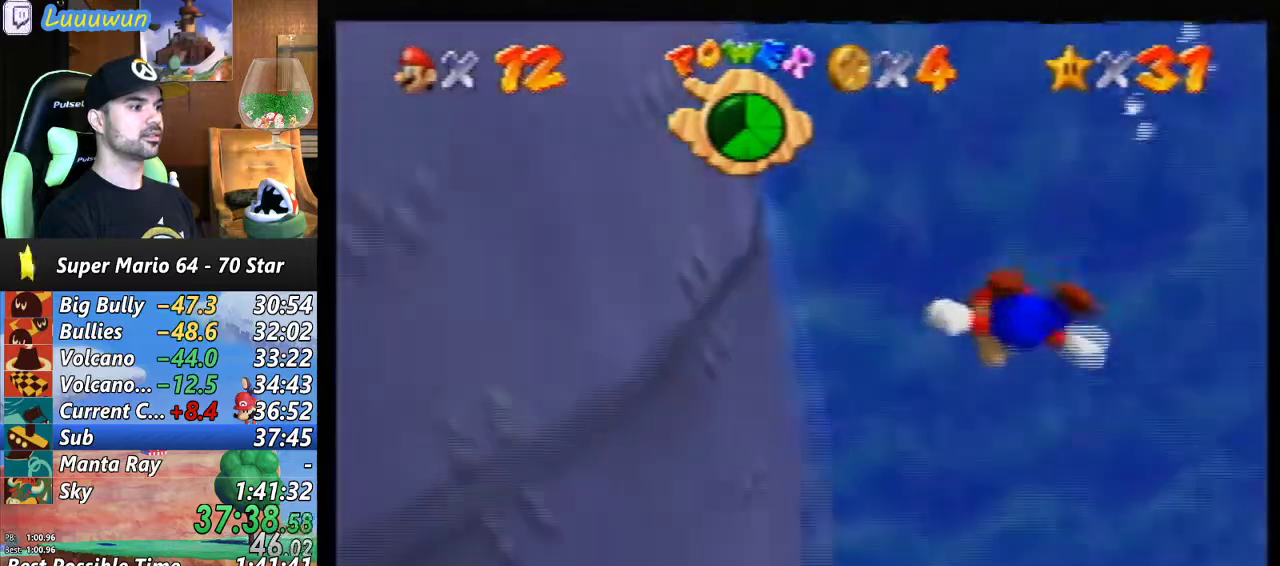
{"buttons": [], "left_stick": "down", "events": [[67, "left_stick", "down-right"], [233, "left_stick", "down"], [267, "A", "down"], [433, "A", "up"]]}
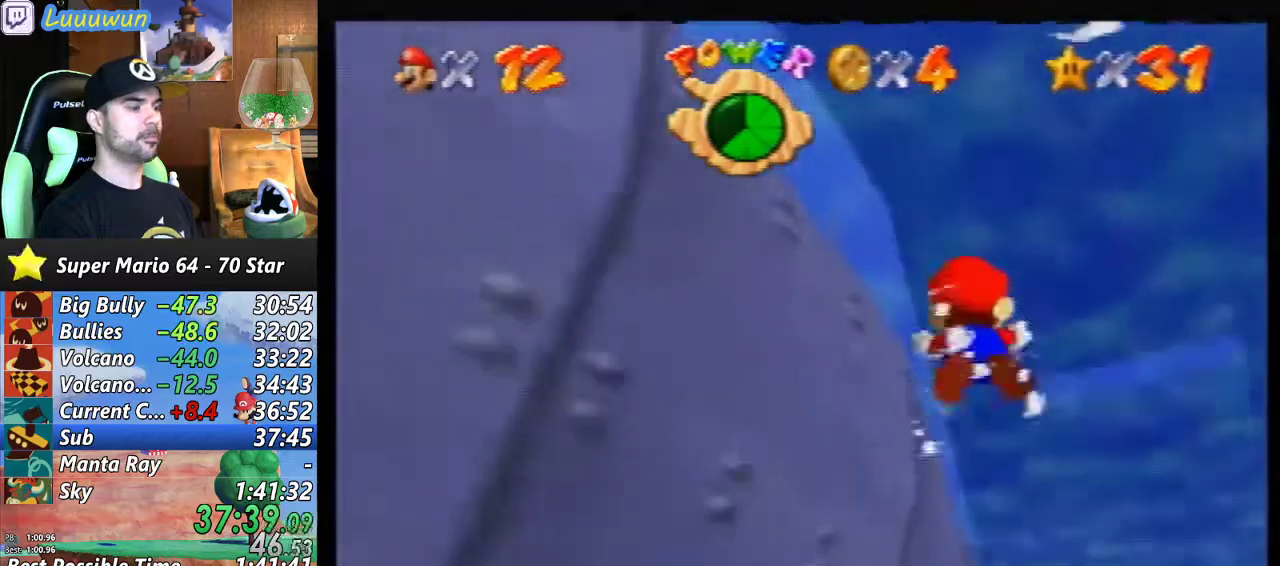
{"buttons": [], "left_stick": "center", "events": [[67, "left_stick", "down-right"], [367, "left_stick", "center"]]}
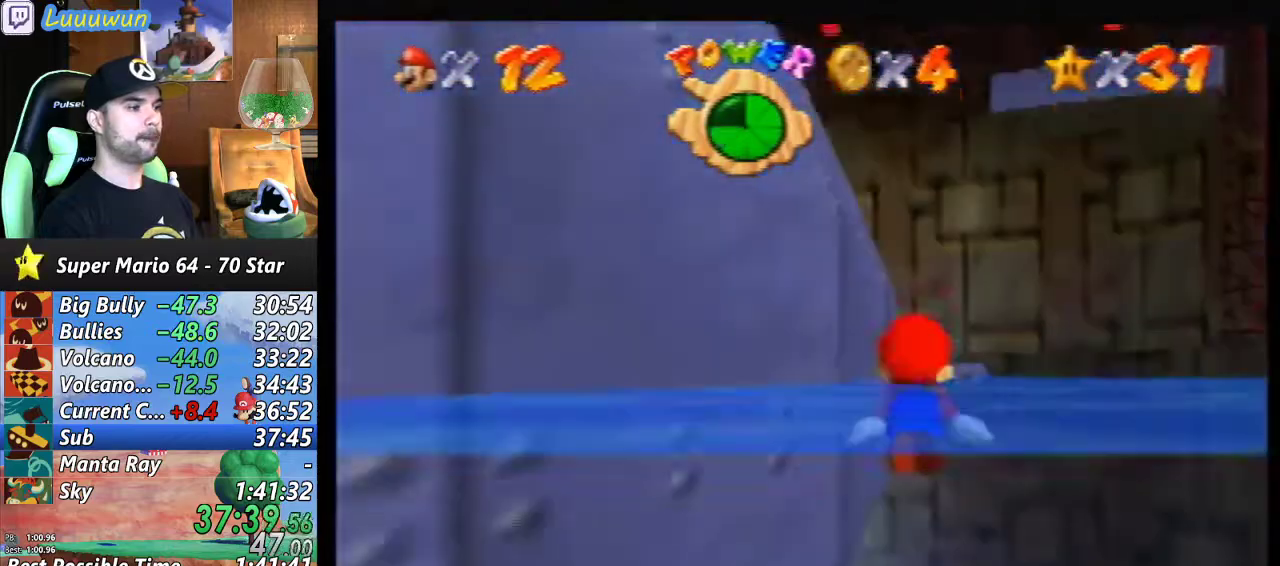
{"buttons": [], "left_stick": "down-left", "events": [[33, "left_stick", "down-left"], [100, "A", "down"], [267, "A", "up"], [333, "left_stick", "center"], [467, "left_stick", "down-left"]]}
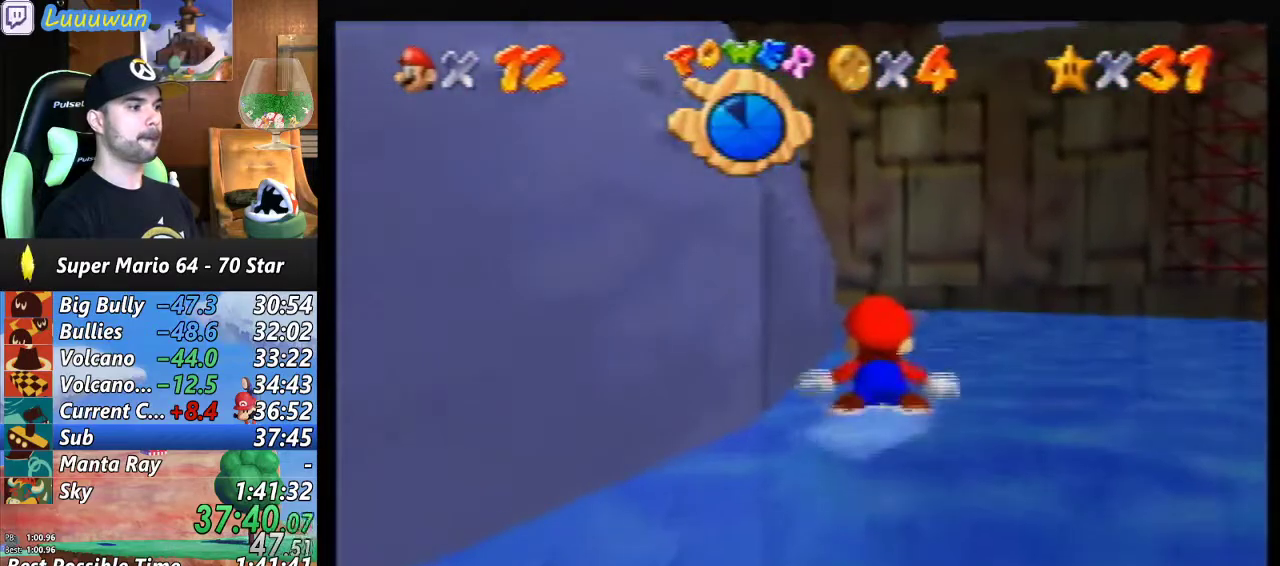
{"buttons": ["A"], "left_stick": "center", "events": [[100, "left_stick", "center"], [333, "A", "down"]]}
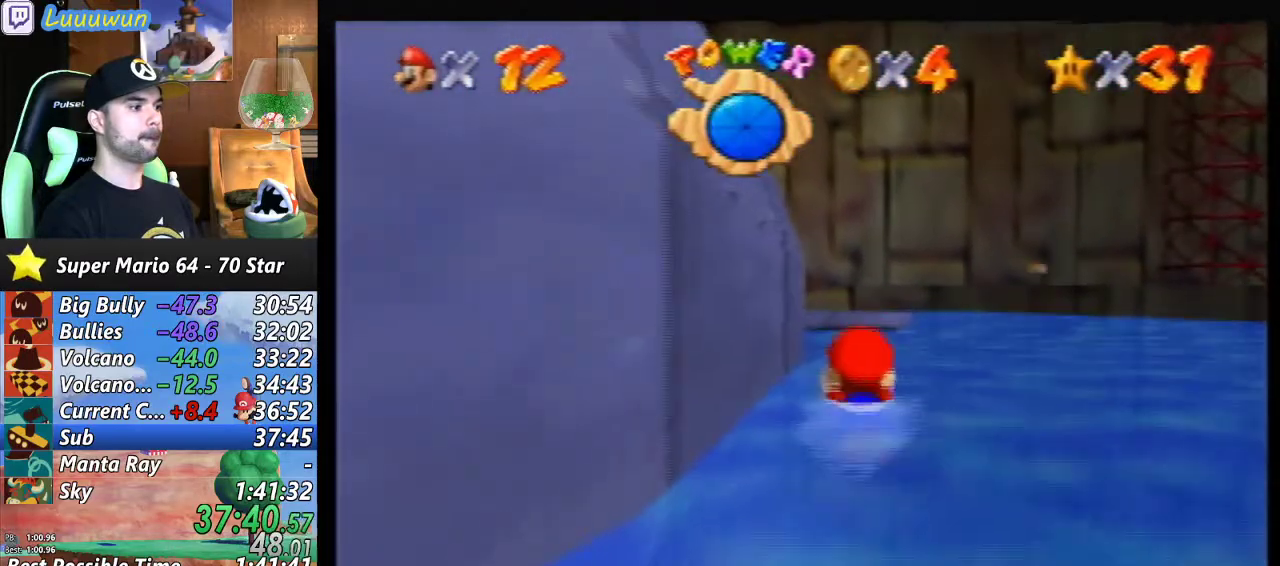
{"buttons": [], "left_stick": "down-left", "events": [[33, "A", "up"], [33, "left_stick", "down-left"], [167, "left_stick", "center"], [500, "left_stick", "down-left"]]}
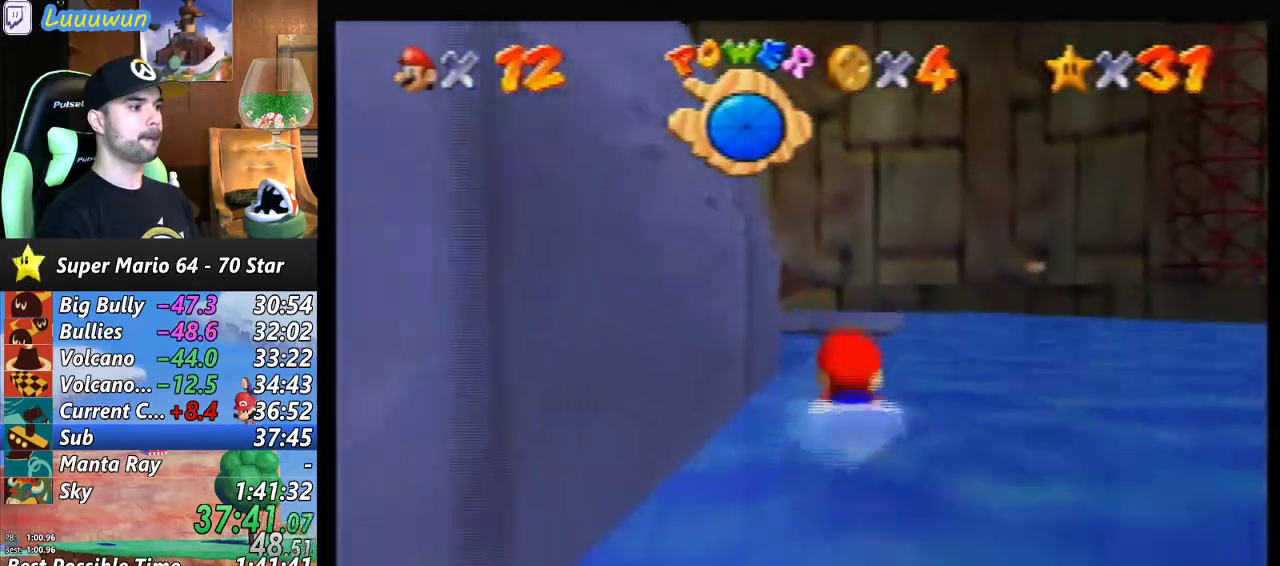
{"buttons": [], "left_stick": "center", "events": [[133, "A", "down"], [267, "left_stick", "center"], [300, "A", "up"]]}
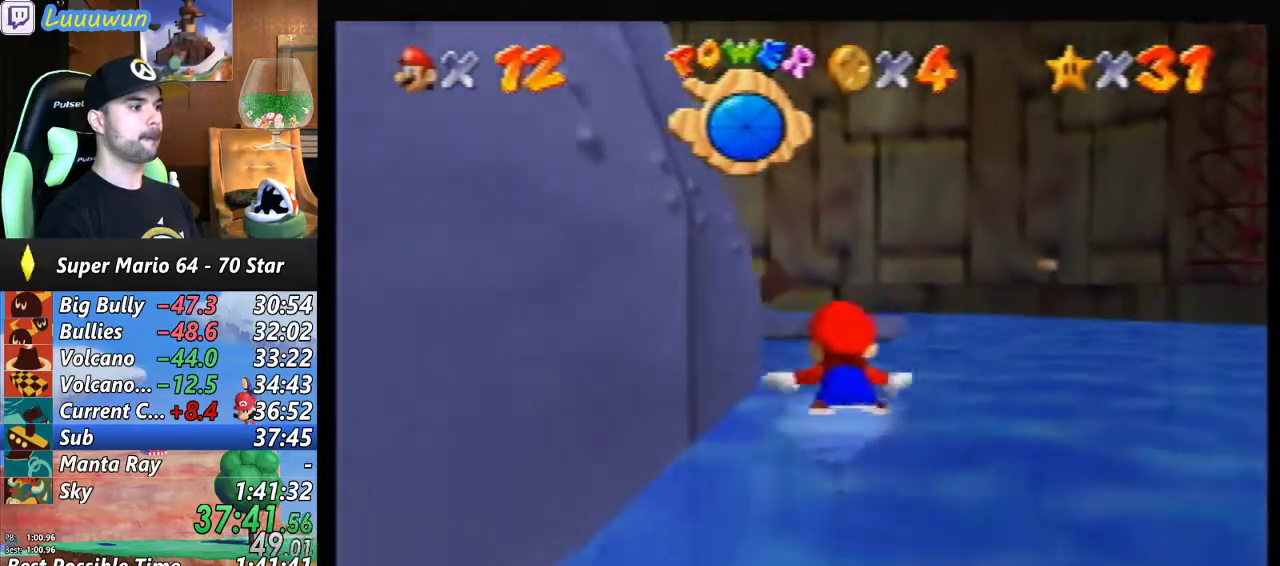
{"buttons": [], "left_stick": "center", "events": []}
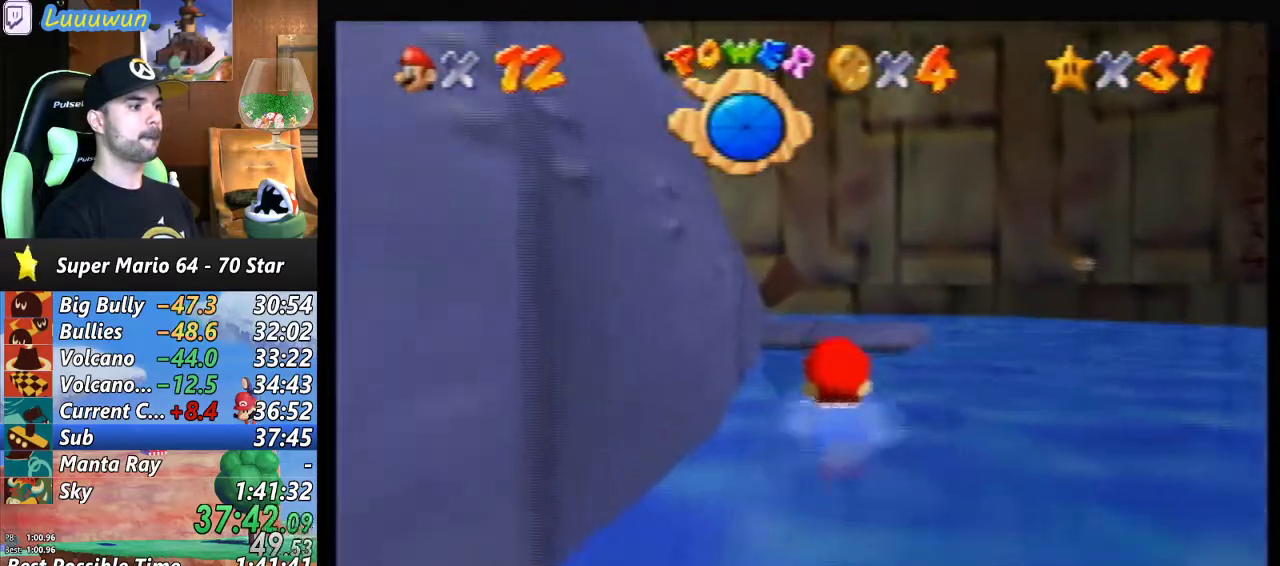
{"buttons": ["A"], "left_stick": "center", "events": [[300, "A", "down"]]}
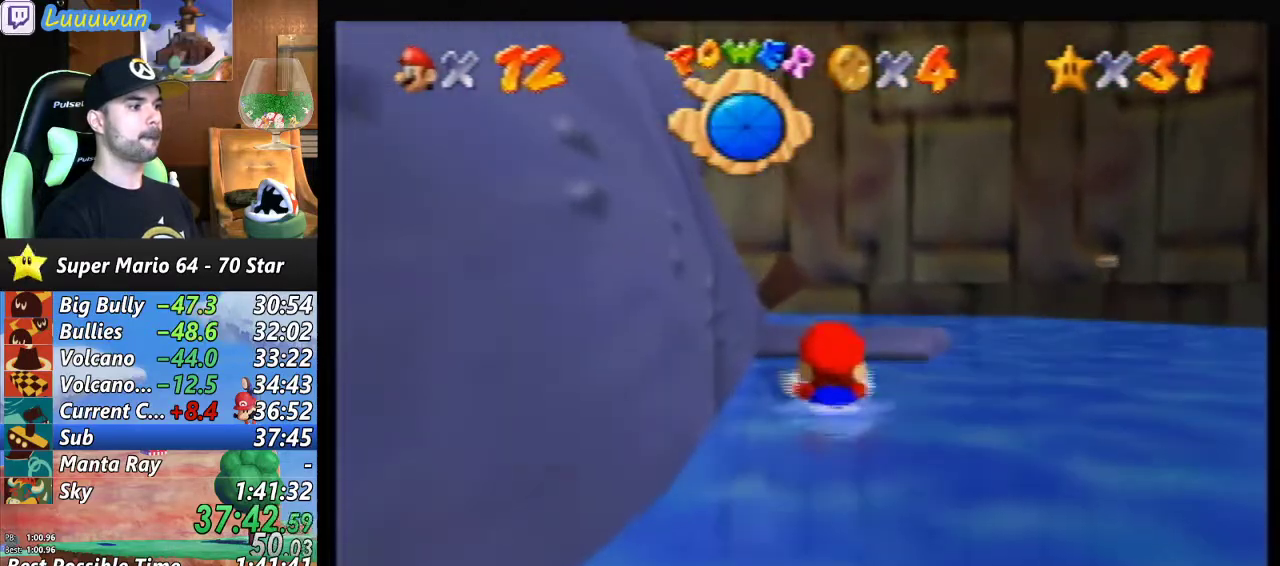
{"buttons": [], "left_stick": "center", "events": [[33, "A", "up"]]}
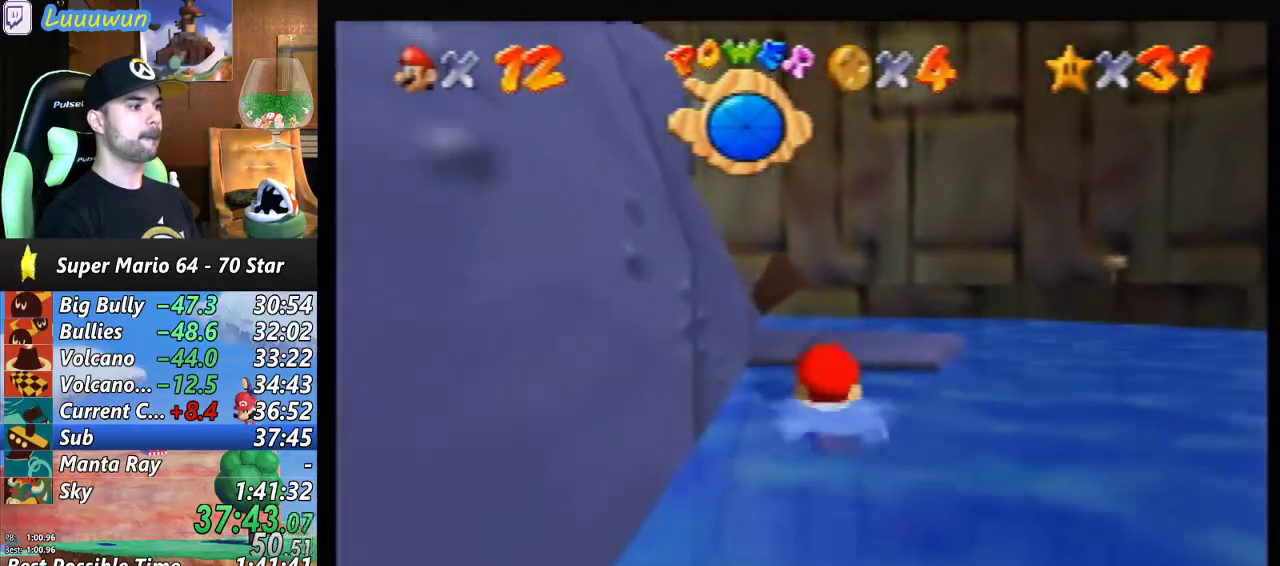
{"buttons": ["A"], "left_stick": "down", "events": [[467, "left_stick", "down"], [500, "A", "down"]]}
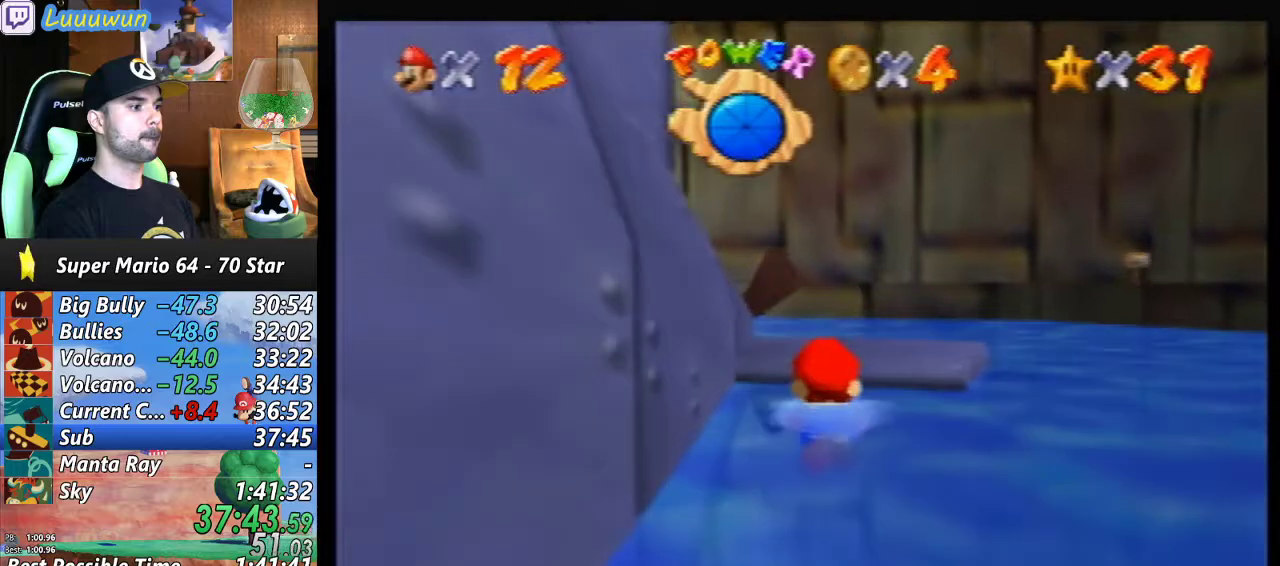
{"buttons": [], "left_stick": "down-left", "events": [[33, "A", "up"], [133, "left_stick", "center"], [300, "left_stick", "down-left"]]}
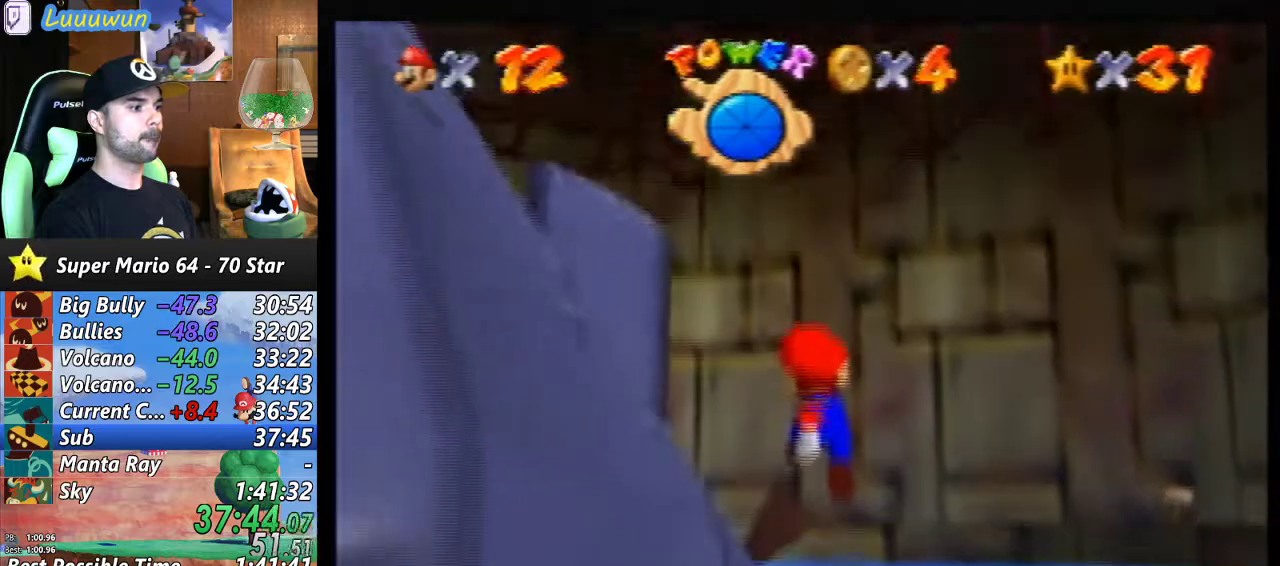
{"buttons": [], "left_stick": "down-left", "events": []}
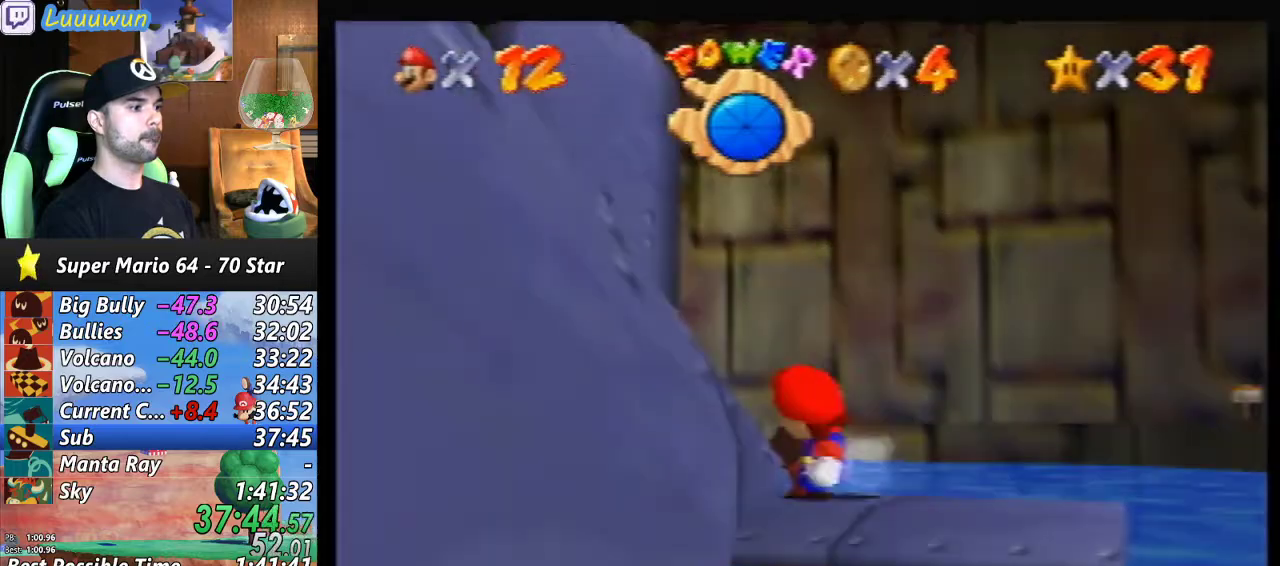
{"buttons": [], "left_stick": "down-left", "events": [[67, "A", "down"], [467, "A", "up"]]}
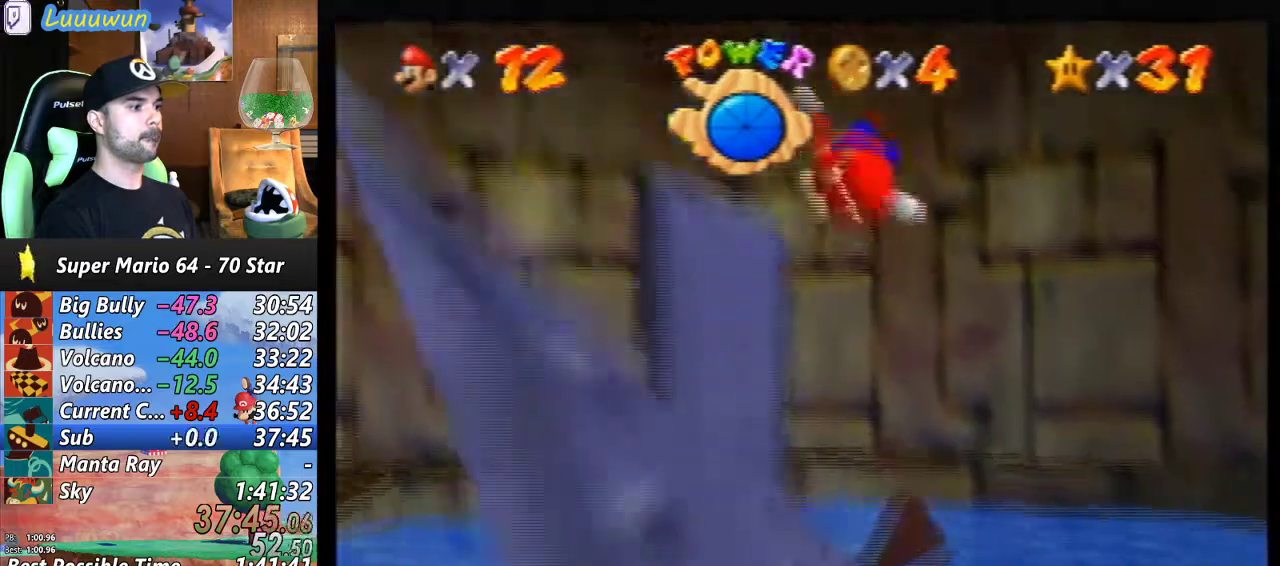
{"buttons": [], "left_stick": "down-left", "events": []}
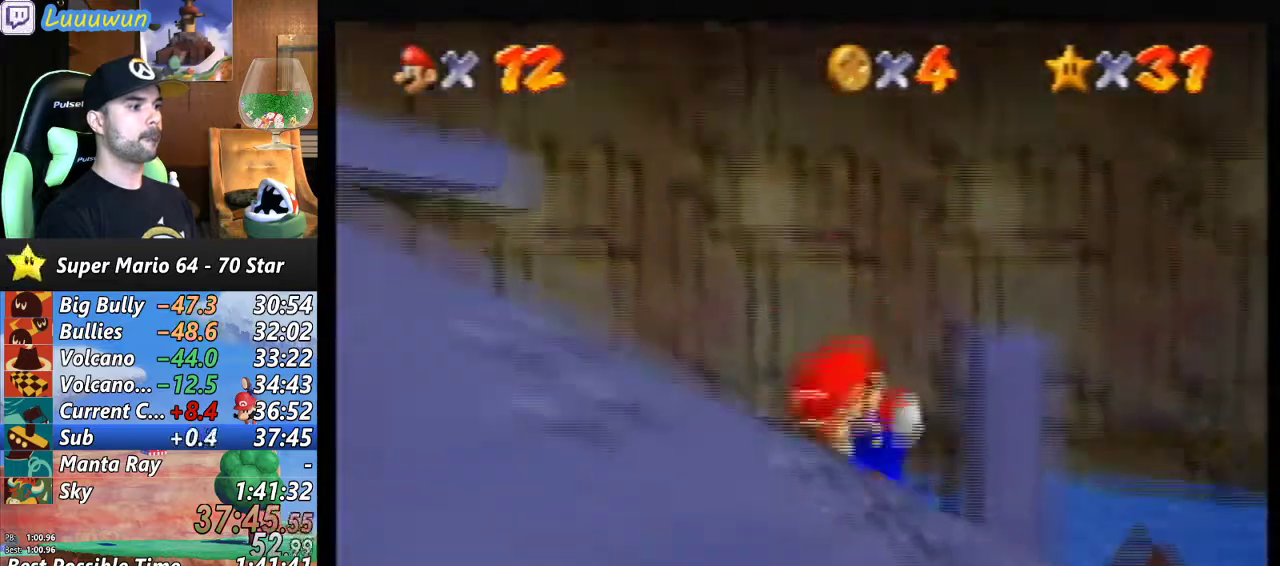
{"buttons": ["A", "B"], "left_stick": "down-left", "events": [[67, "A", "down"], [400, "B", "down"]]}
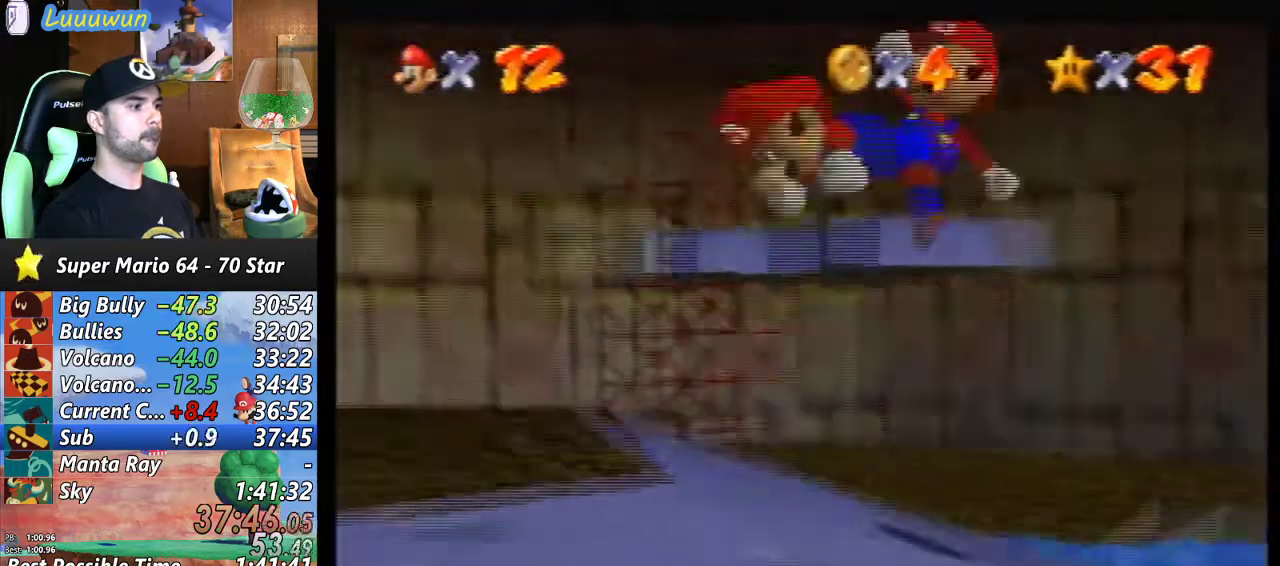
{"buttons": [], "left_stick": "up-left", "events": [[67, "left_stick", "left"], [100, "A", "up"], [100, "B", "up"], [333, "A", "down"], [433, "left_stick", "up-left"], [467, "A", "up"]]}
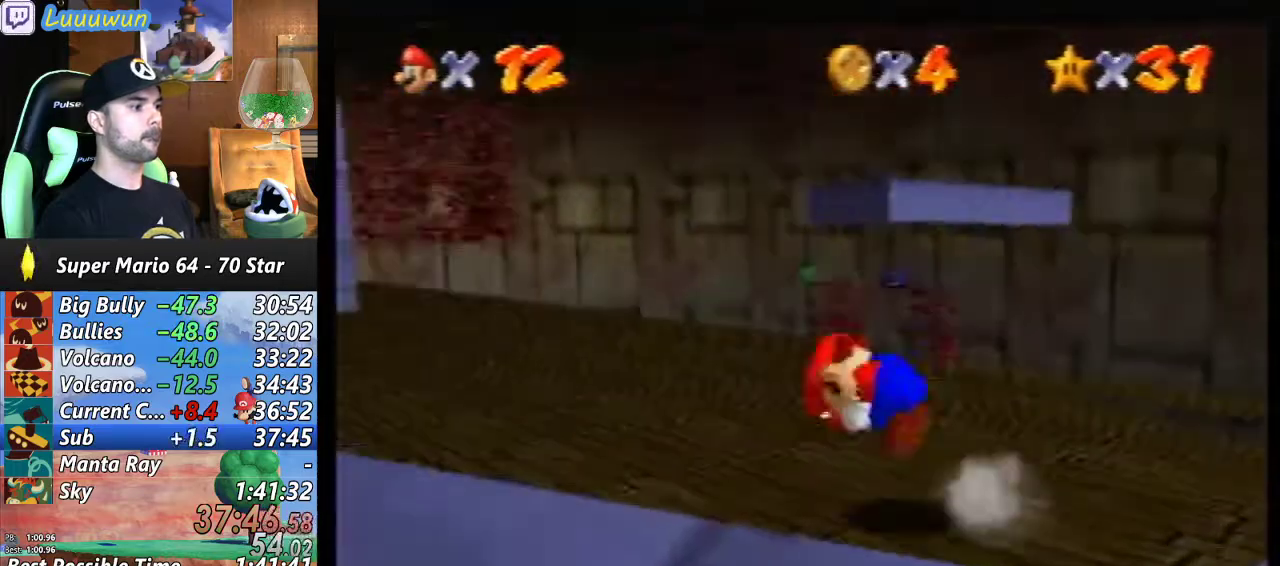
{"buttons": [], "left_stick": "up-left", "events": []}
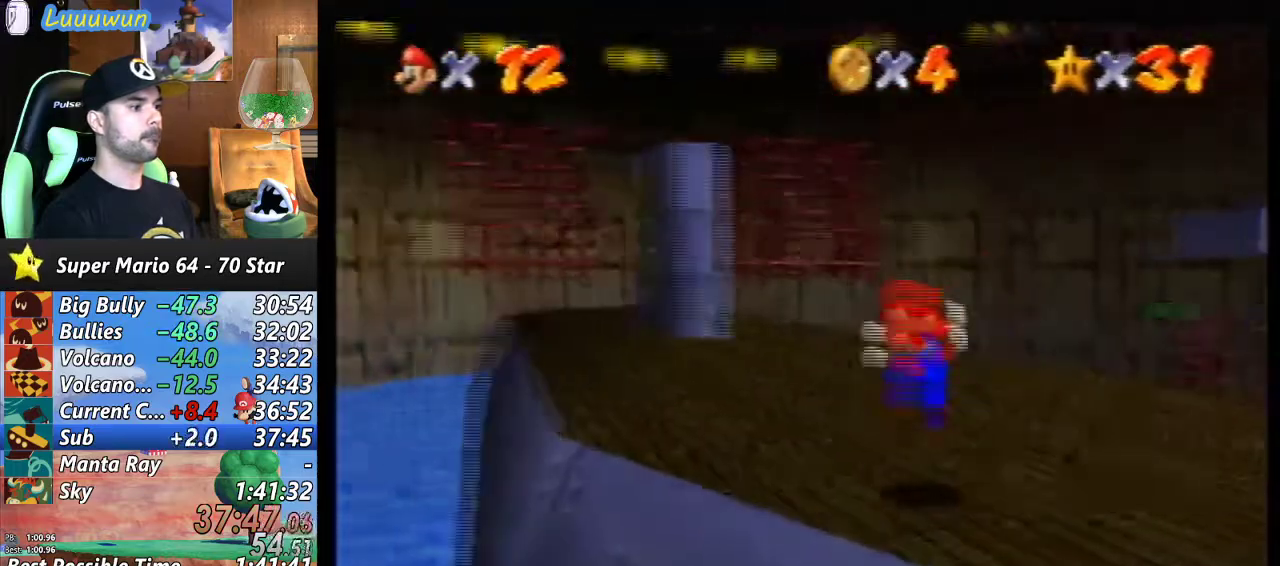
{"buttons": [], "left_stick": "up-left", "events": [[133, "B", "down"], [300, "B", "up"]]}
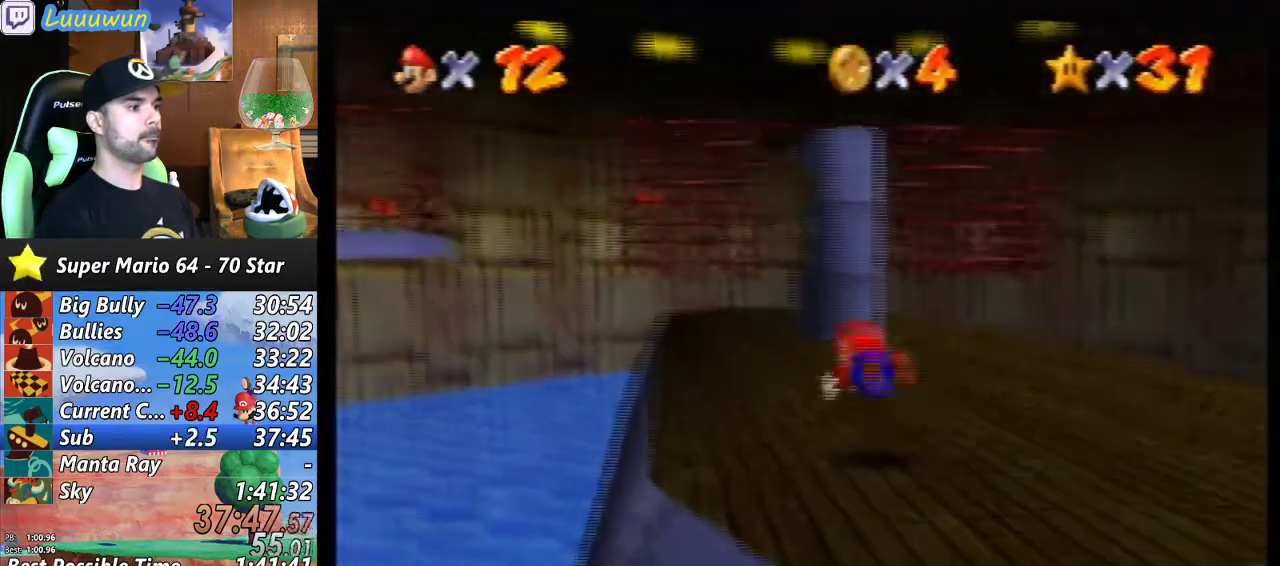
{"buttons": [], "left_stick": "up", "events": [[67, "left_stick", "up"], [100, "A", "down"], [100, "B", "down"], [300, "A", "up"], [300, "B", "up"]]}
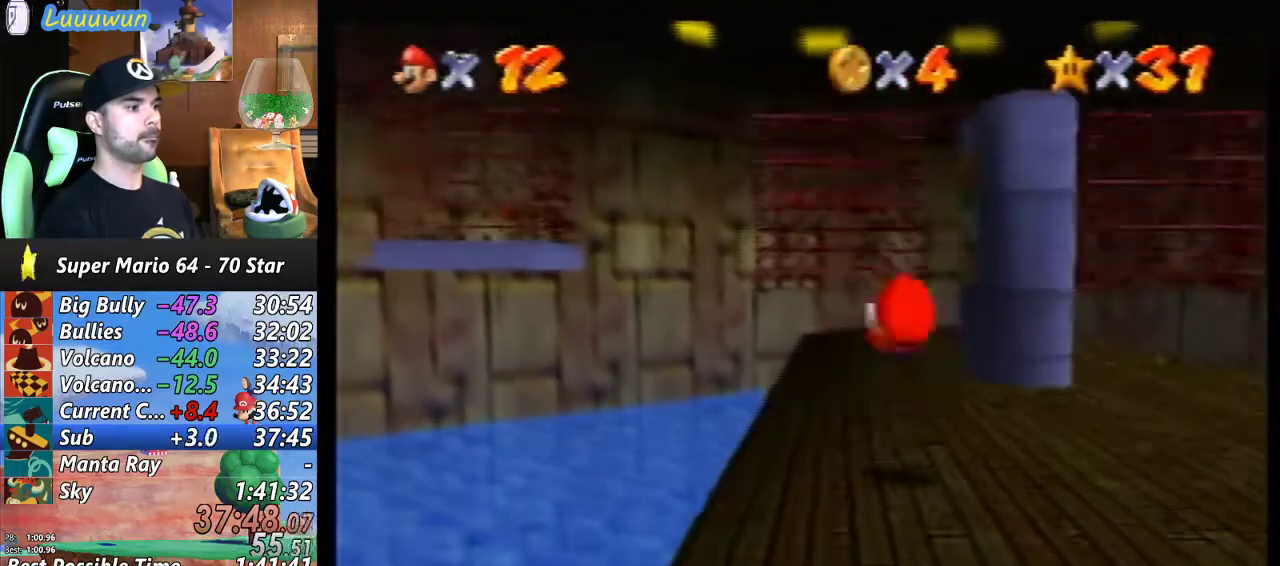
{"buttons": ["A", "Z"], "left_stick": "up-right", "events": [[433, "Z", "down"], [433, "left_stick", "up-right"], [500, "A", "down"]]}
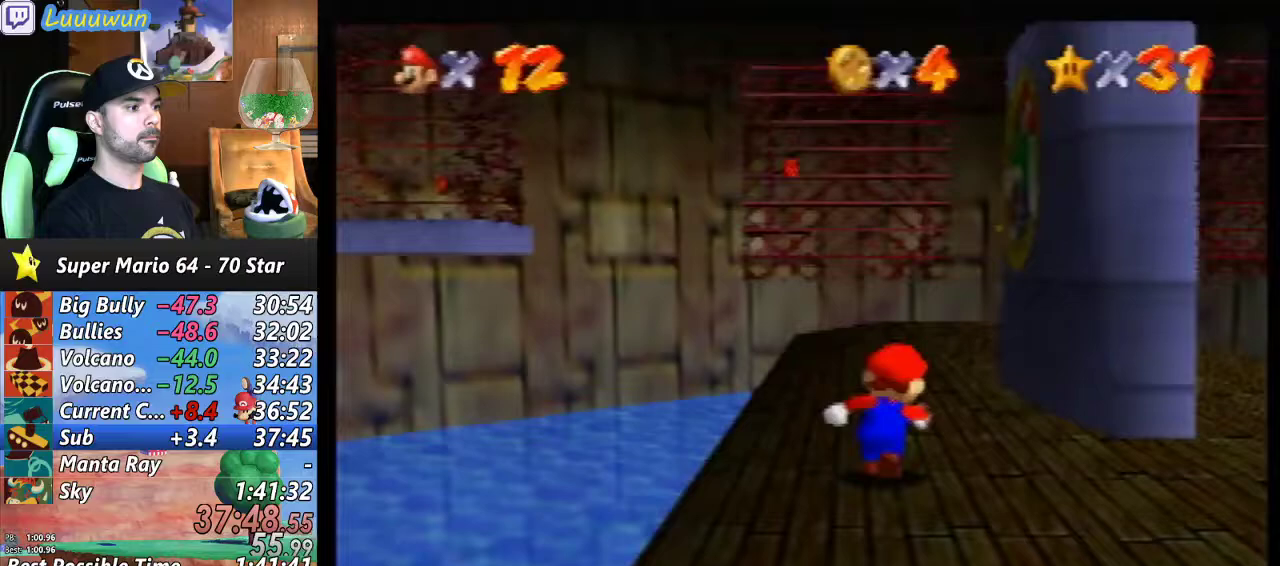
{"buttons": [], "left_stick": "up-right", "events": [[67, "A", "up"], [100, "Z", "up"], [167, "left_stick", "up"], [333, "left_stick", "up-right"]]}
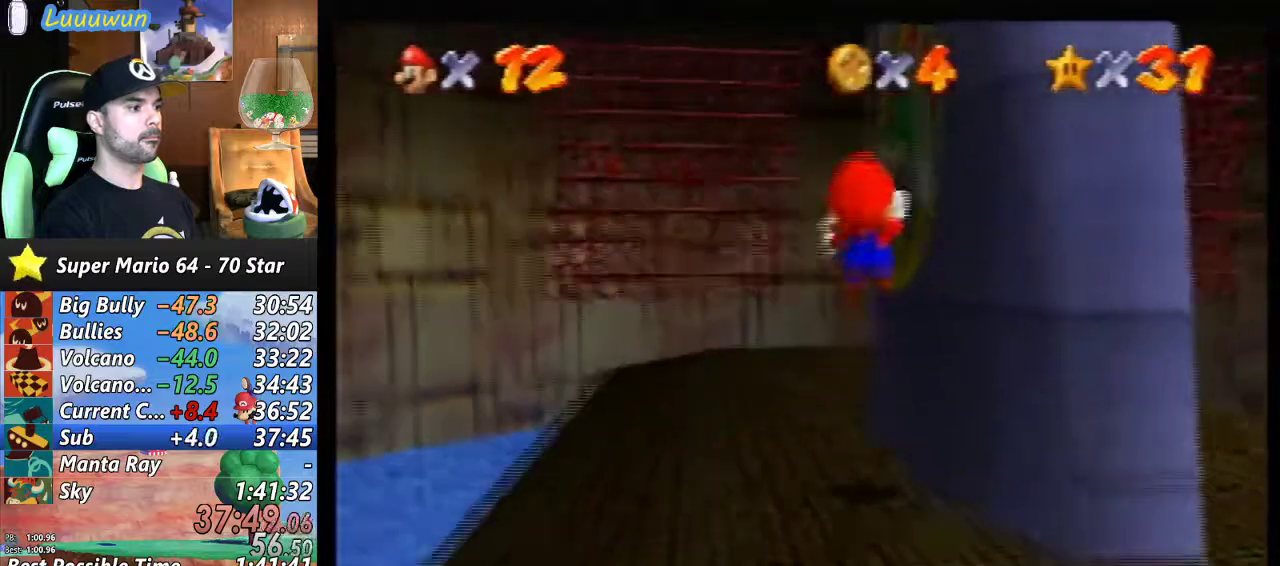
{"buttons": [], "left_stick": "up-right", "events": []}
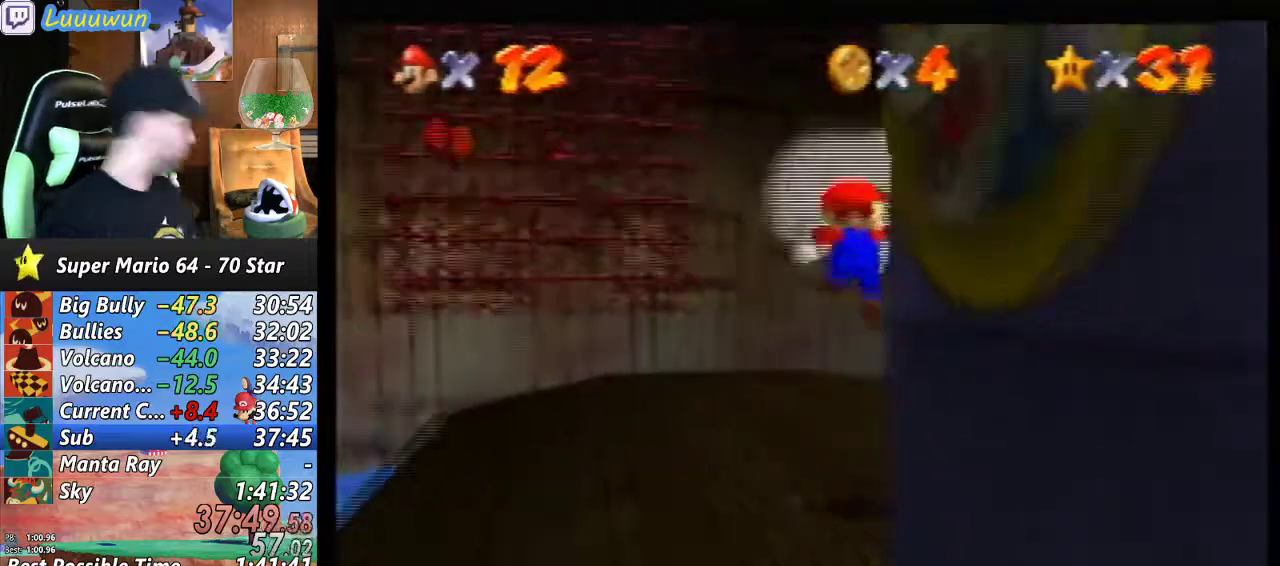
{"buttons": [], "left_stick": "center", "events": [[67, "left_stick", "center"]]}